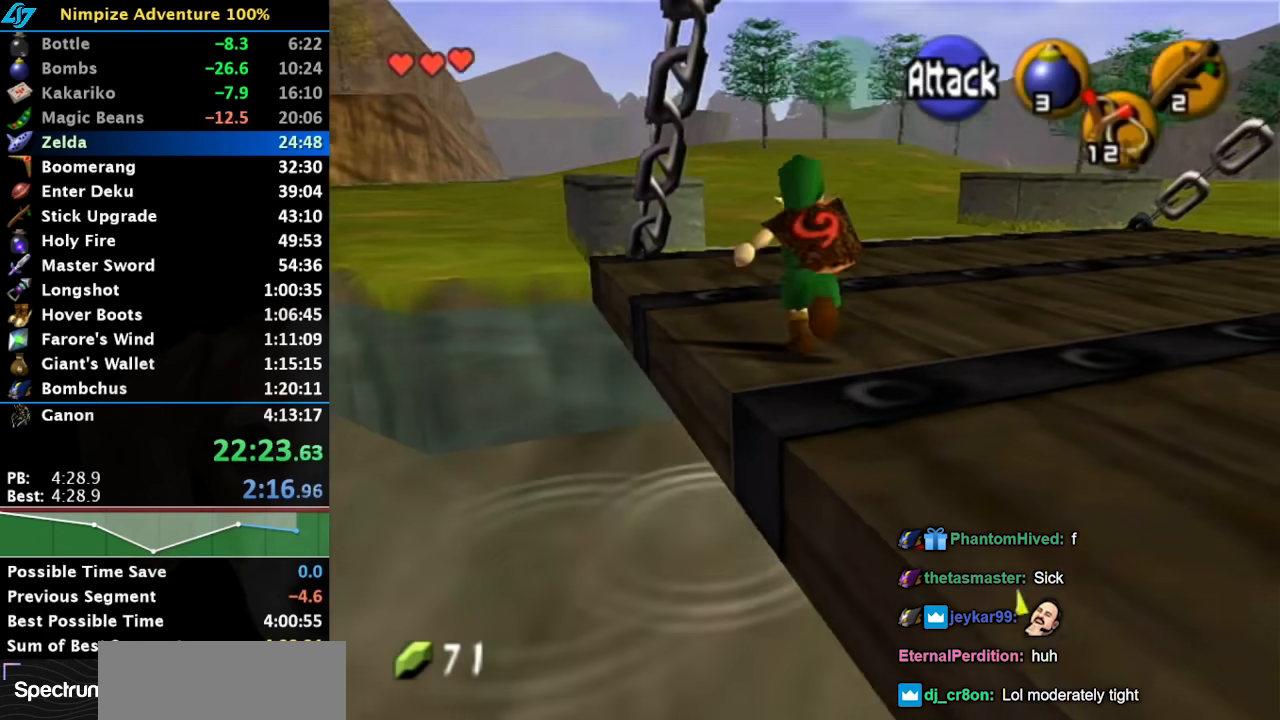
Gameplay with a controller (Nintendo layout); each line is a JSON object with the inputs held at the frame after it. "button_events" lists button changes between this image and that frame as [ms after this image, input, new state], when the widget could be followed in between (sticks are given only as held states). Not read: L2 L3 R3.
{"buttons": [], "left_stick": "right", "right_stick": "center", "button_events": []}
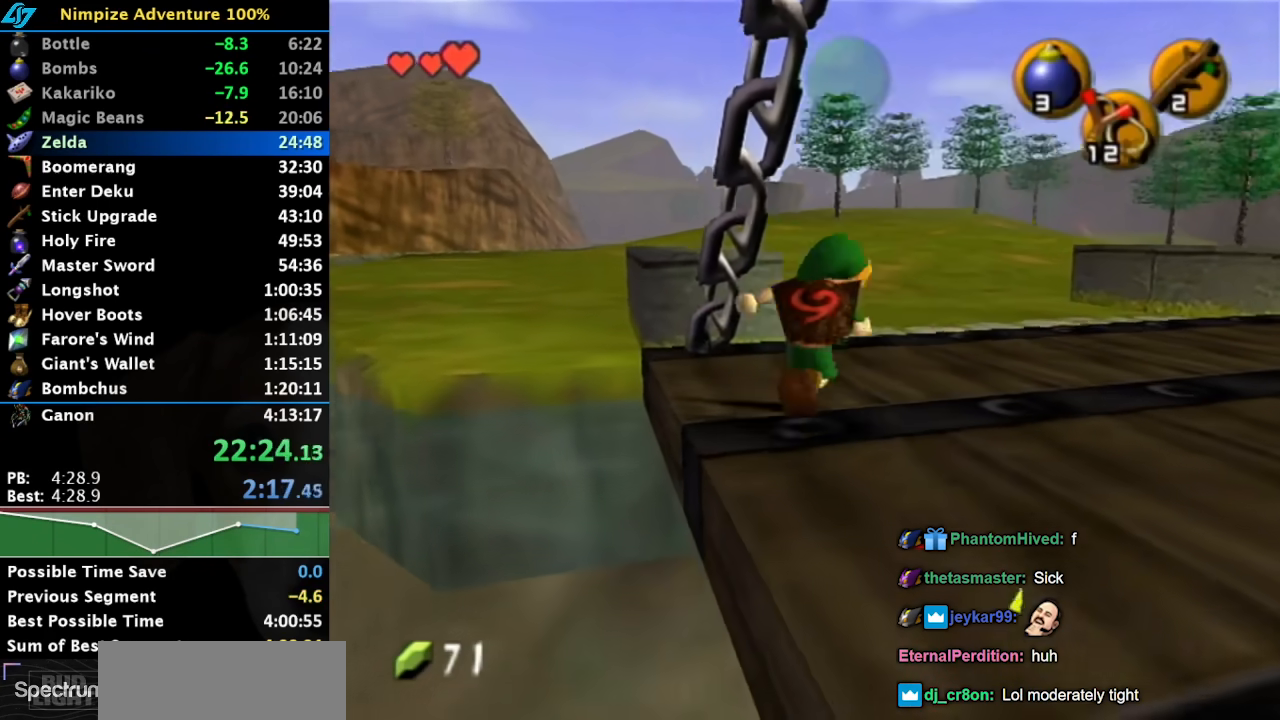
{"buttons": ["L1"], "left_stick": "up-right", "right_stick": "center", "button_events": [[350, "A", "down"], [467, "L1", "down"], [500, "A", "up"]]}
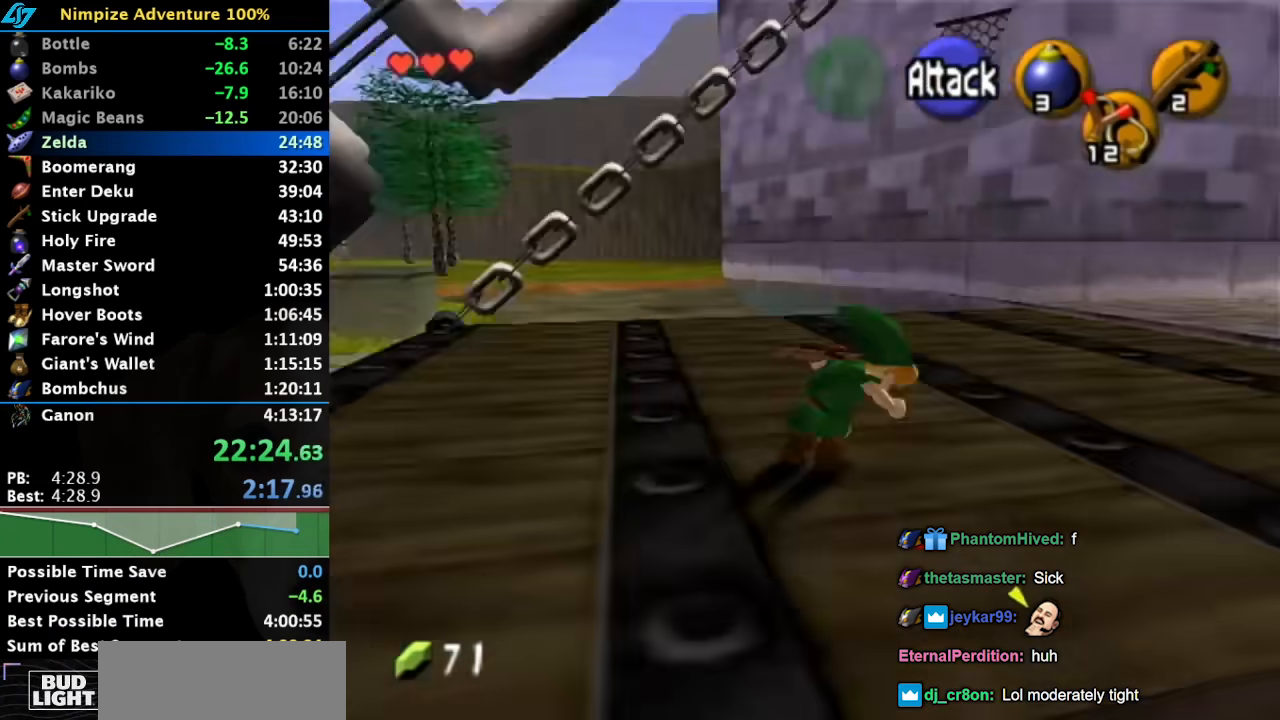
{"buttons": [], "left_stick": "up", "right_stick": "center", "button_events": [[200, "L1", "up"]]}
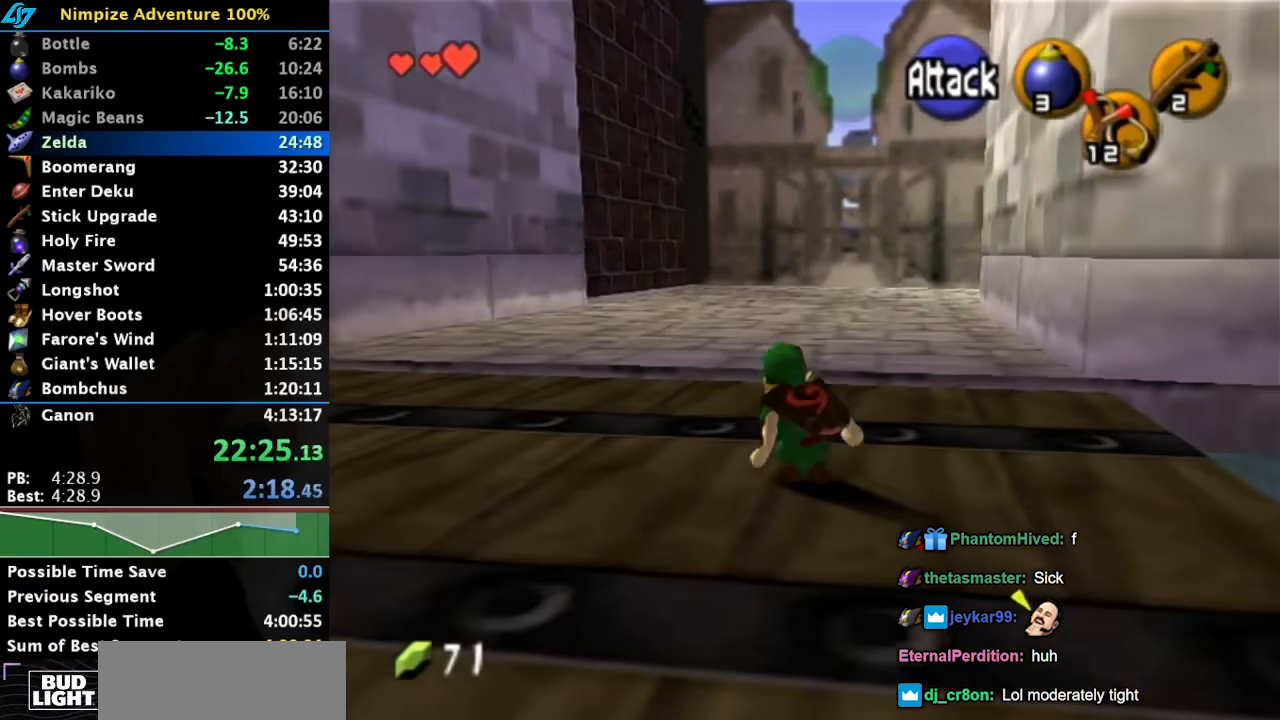
{"buttons": [], "left_stick": "up", "right_stick": "center", "button_events": [[250, "A", "down"], [417, "A", "up"]]}
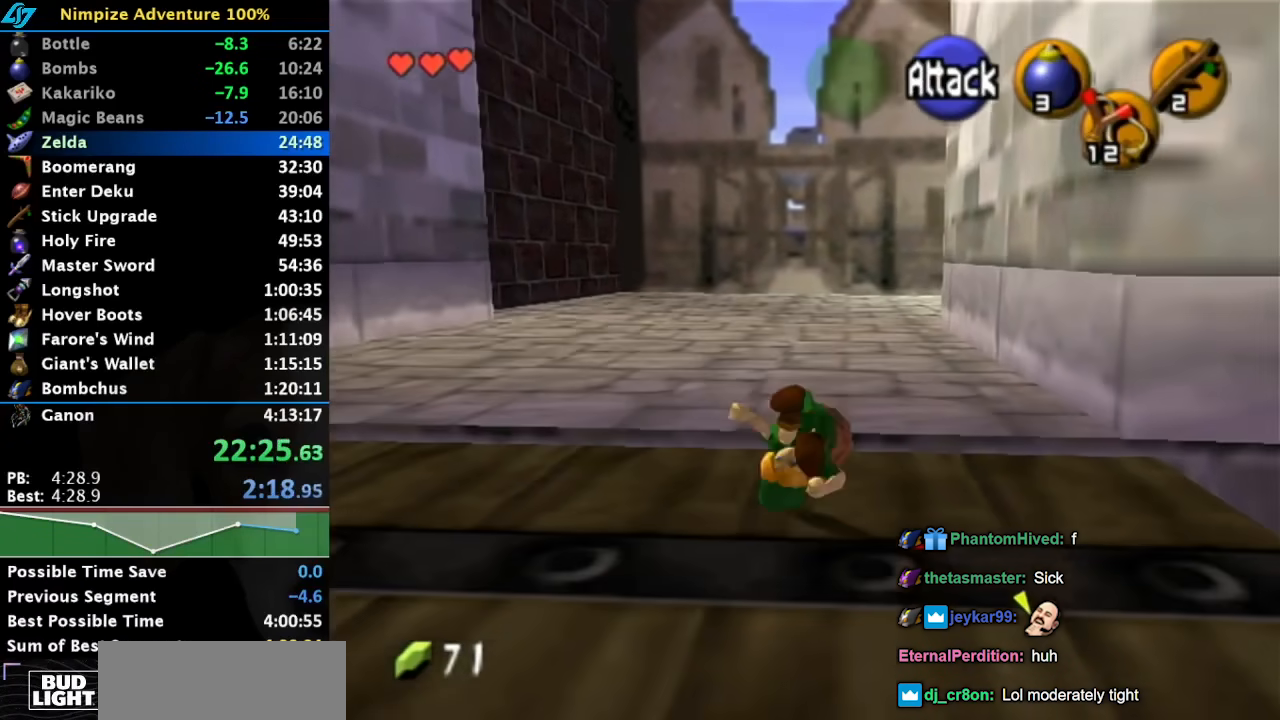
{"buttons": [], "left_stick": "up-right", "right_stick": "center", "button_events": []}
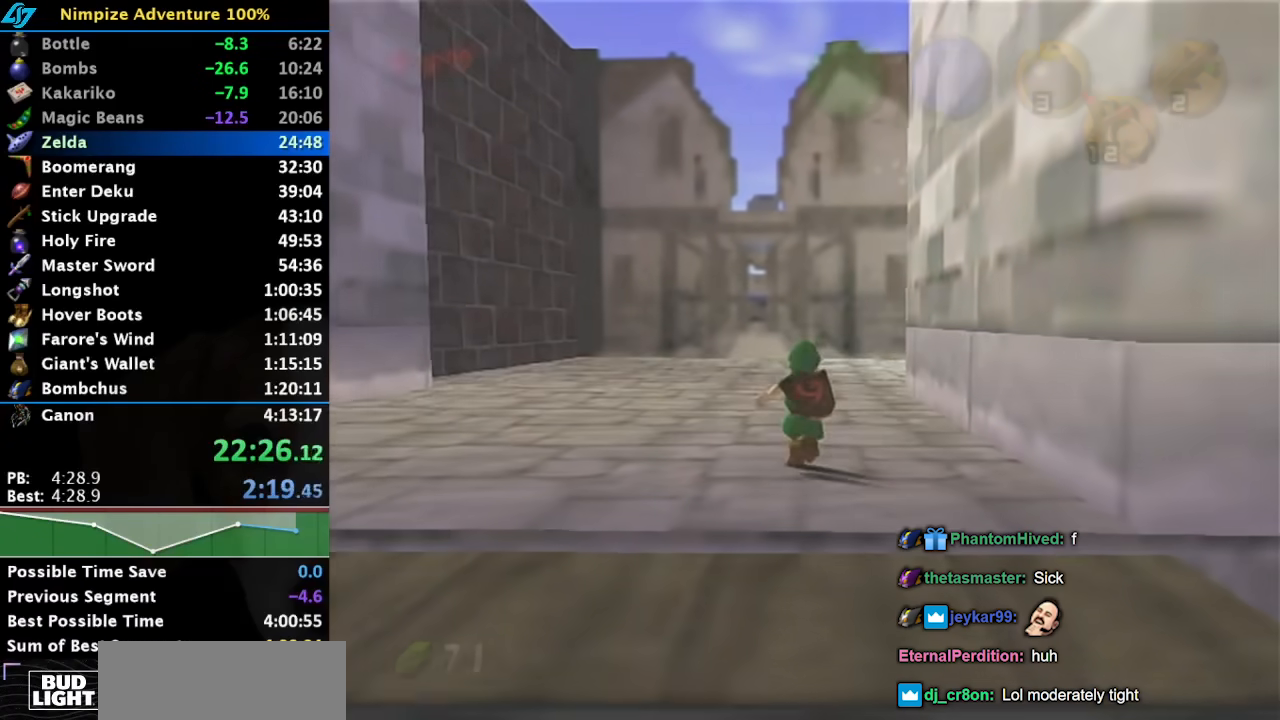
{"buttons": [], "left_stick": "up", "right_stick": "center", "button_events": []}
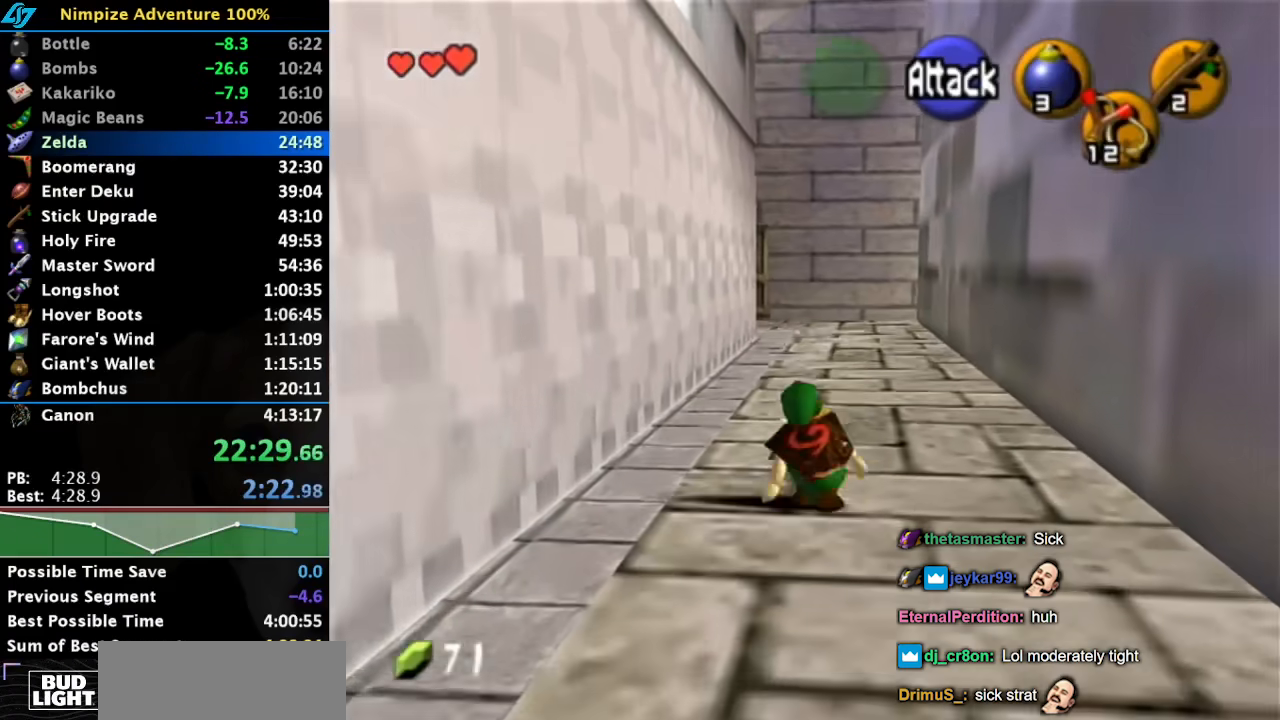
{"buttons": [], "left_stick": "up", "right_stick": "center", "button_events": [[167, "A", "down"], [333, "A", "up"]]}
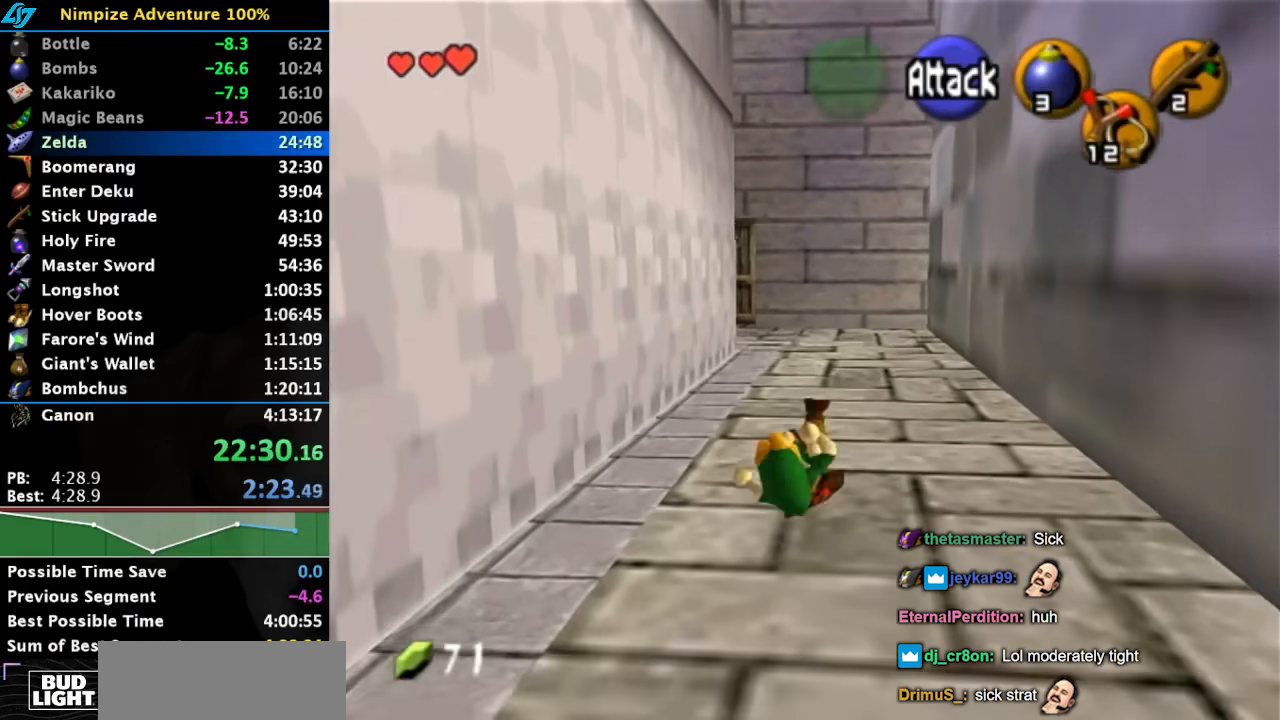
{"buttons": ["A"], "left_stick": "up", "right_stick": "center", "button_events": [[417, "A", "down"]]}
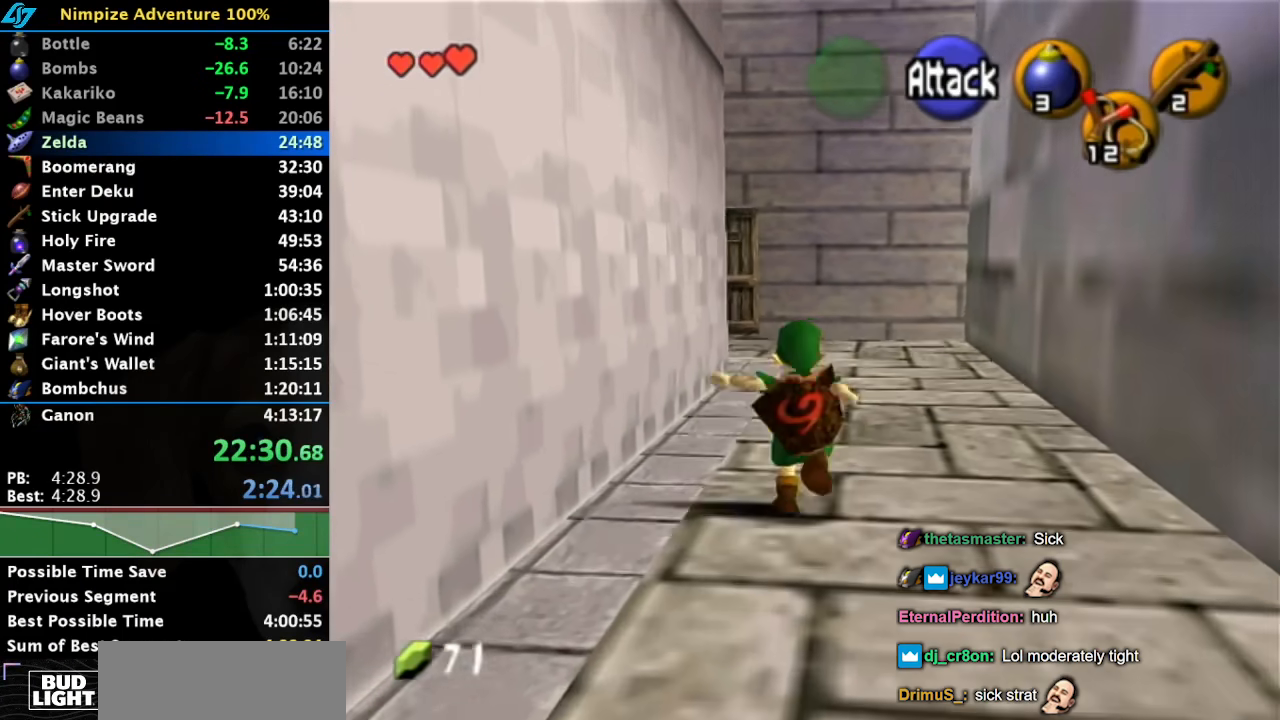
{"buttons": [], "left_stick": "up", "right_stick": "center", "button_events": [[150, "A", "up"]]}
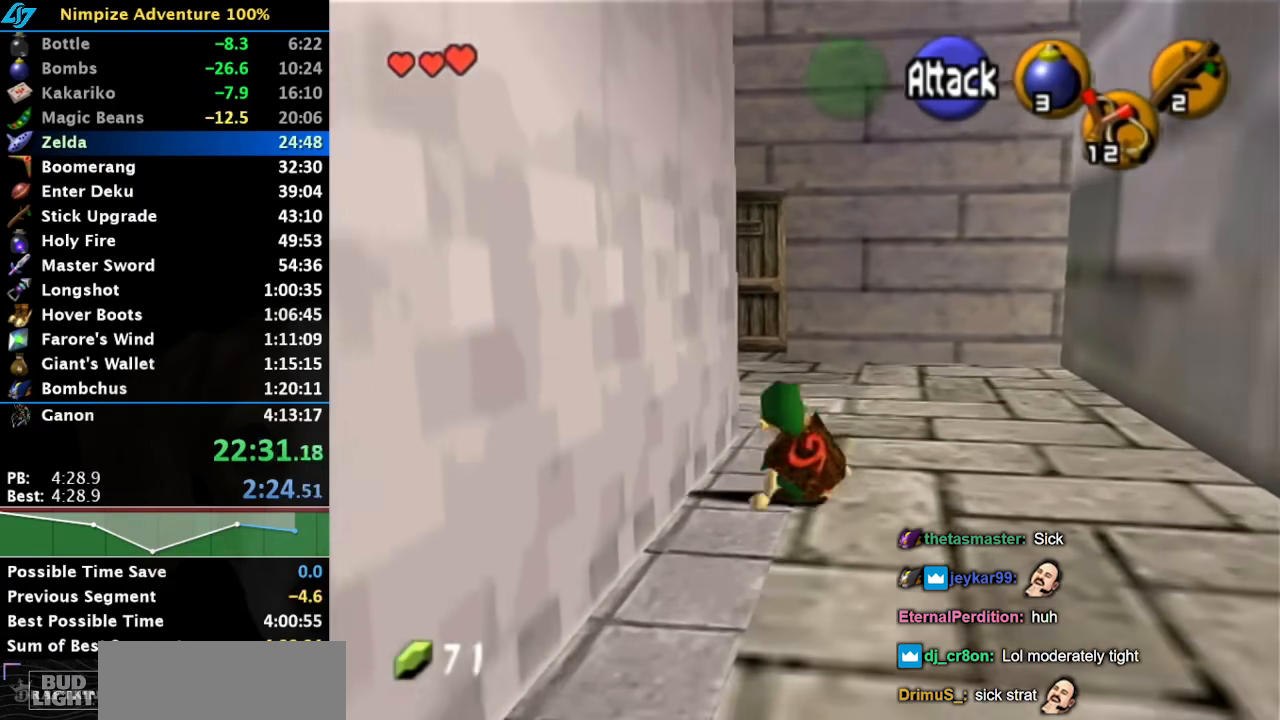
{"buttons": [], "left_stick": "up", "right_stick": "center", "button_events": [[183, "A", "down"], [417, "A", "up"]]}
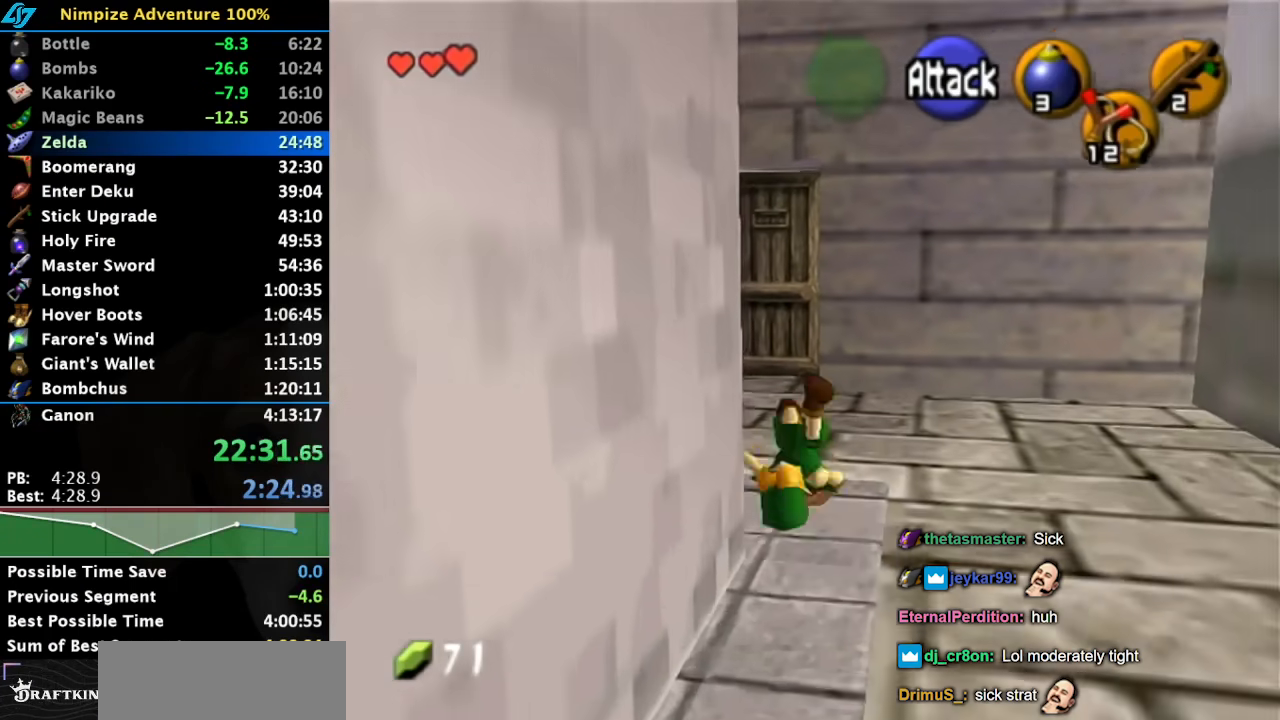
{"buttons": [], "left_stick": "up", "right_stick": "center", "button_events": []}
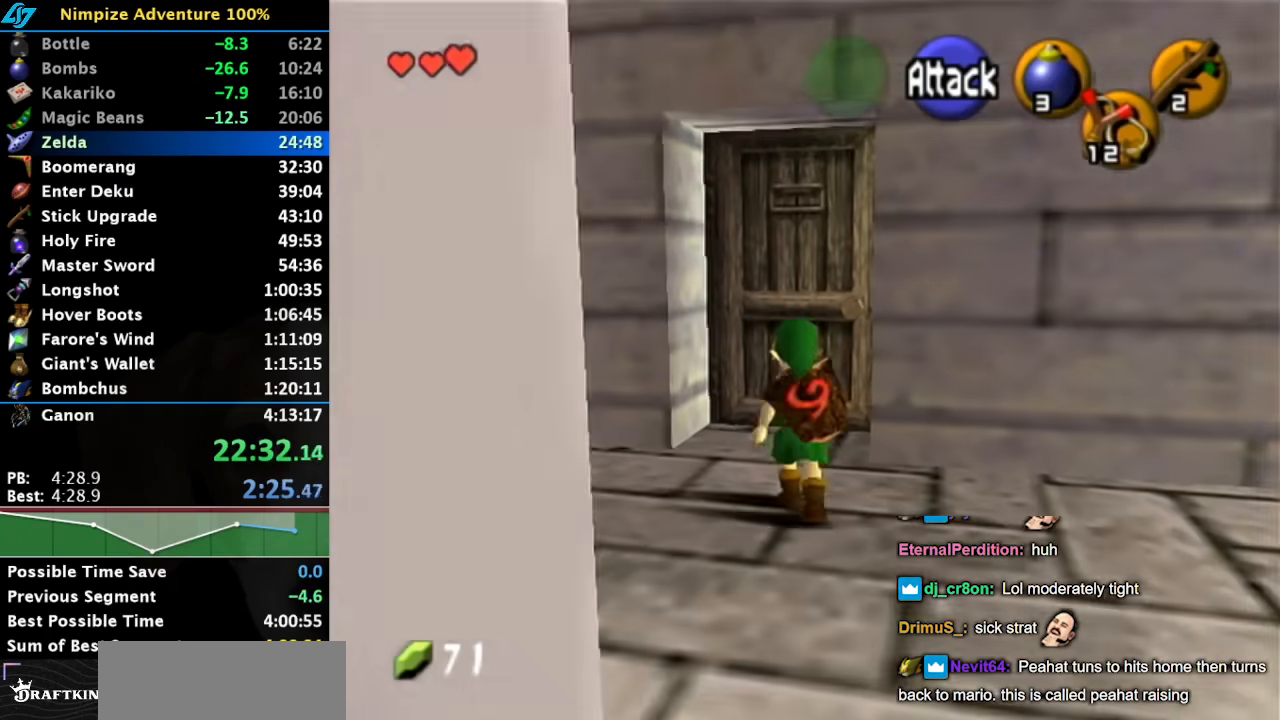
{"buttons": ["A"], "left_stick": "center", "right_stick": "center", "button_events": [[317, "A", "down"], [400, "A", "up"], [467, "A", "down"]]}
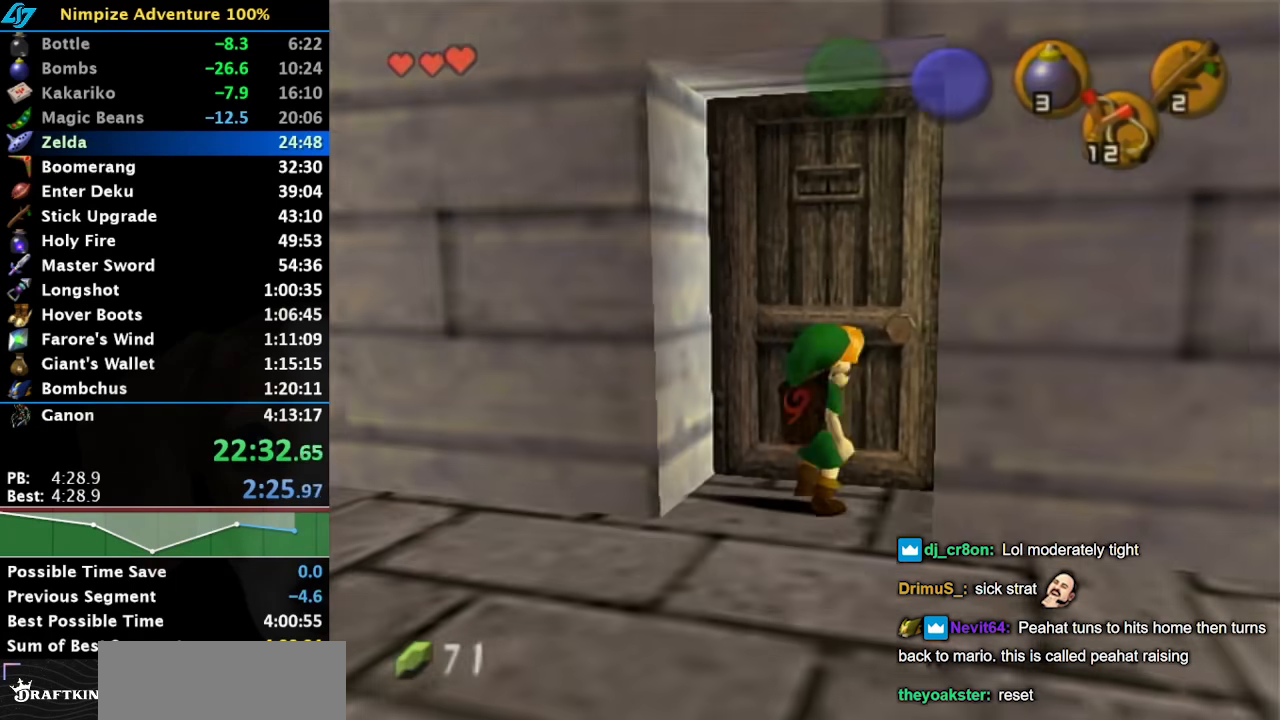
{"buttons": [], "left_stick": "up", "right_stick": "center", "button_events": [[33, "A", "up"], [100, "A", "down"], [200, "A", "up"], [250, "A", "down"], [367, "A", "up"]]}
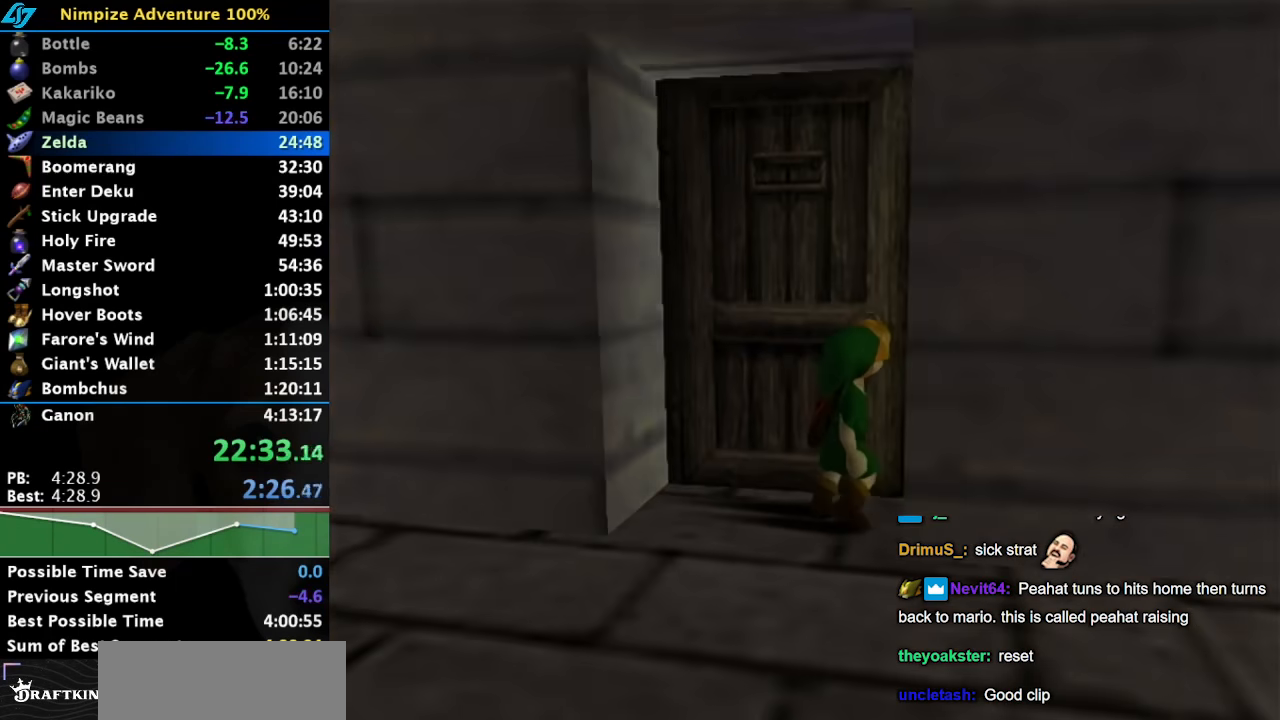
{"buttons": [], "left_stick": "up", "right_stick": "center", "button_events": []}
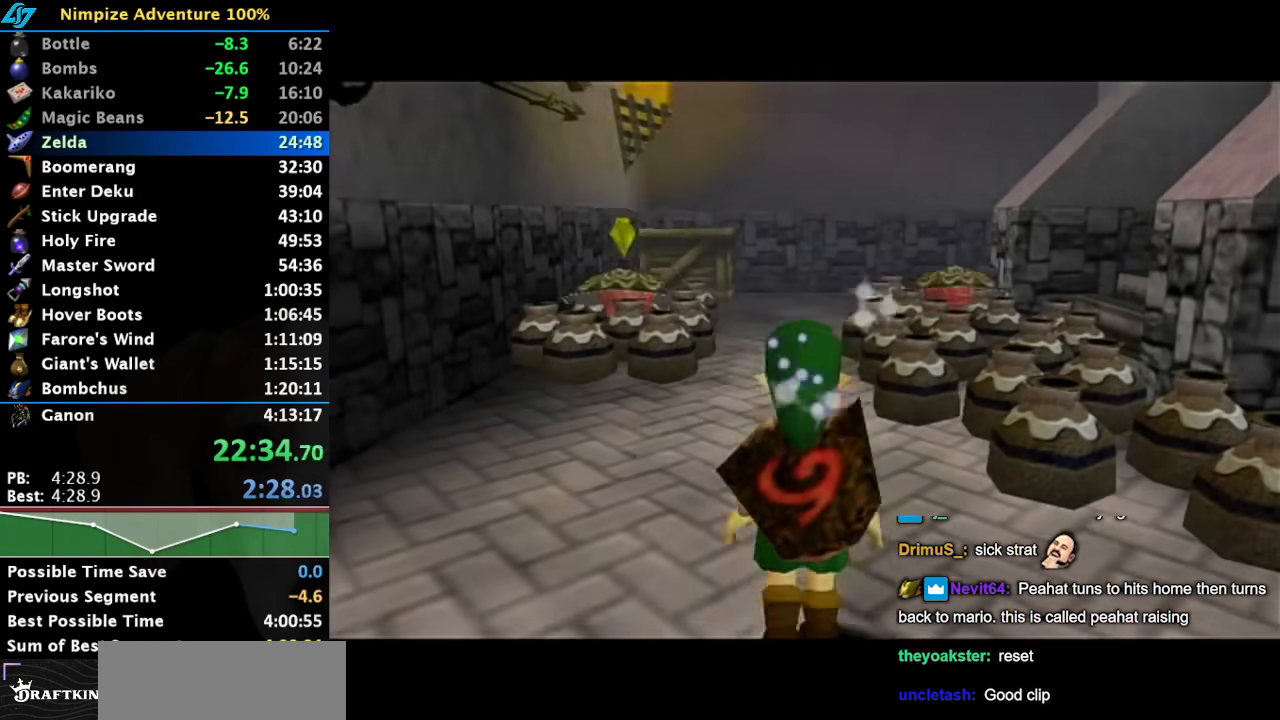
{"buttons": [], "left_stick": "up", "right_stick": "center", "button_events": [[67, "Y", "down"], [200, "Y", "up"]]}
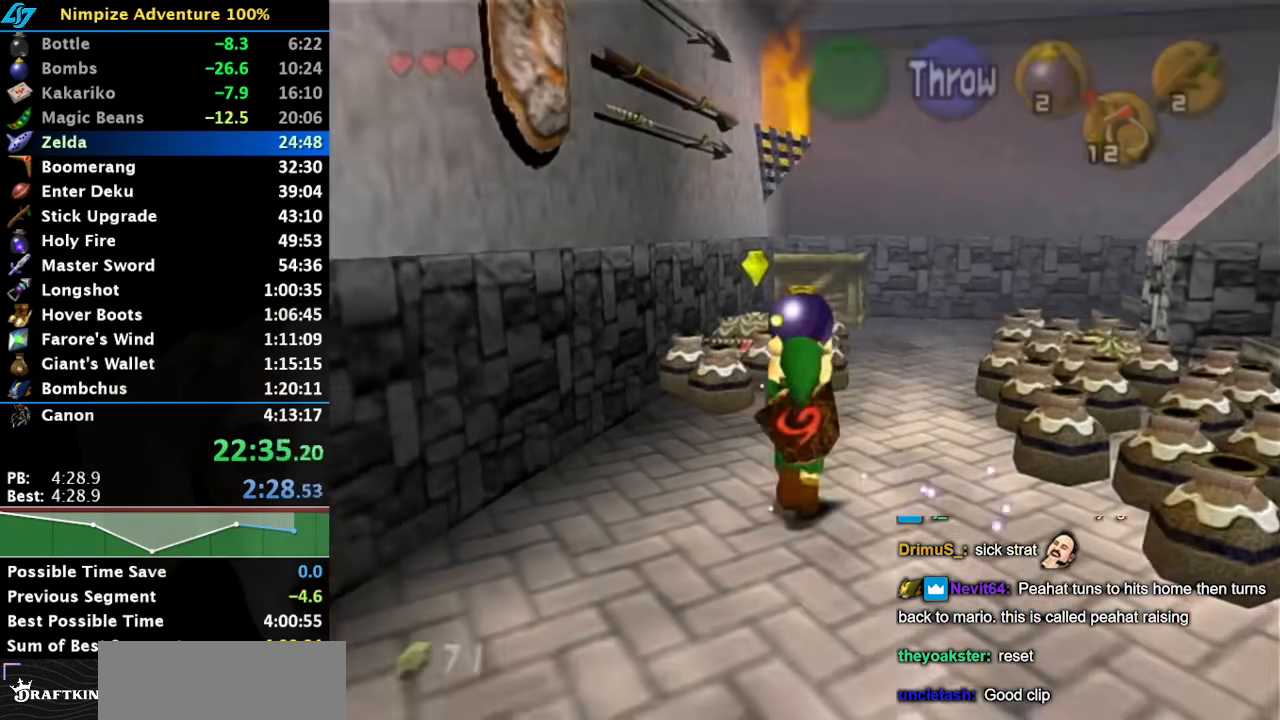
{"buttons": [], "left_stick": "up", "right_stick": "center", "button_events": []}
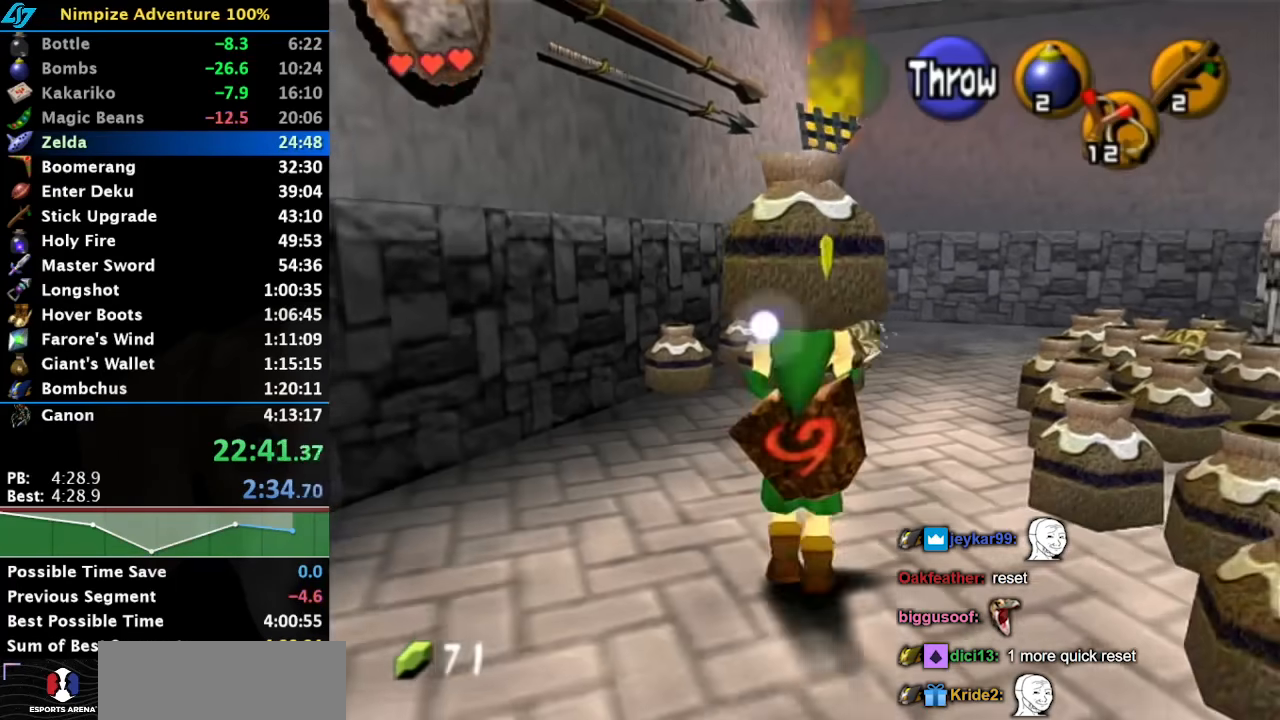
{"buttons": [], "left_stick": "right", "right_stick": "center", "button_events": [[33, "A", "down"], [167, "A", "up"]]}
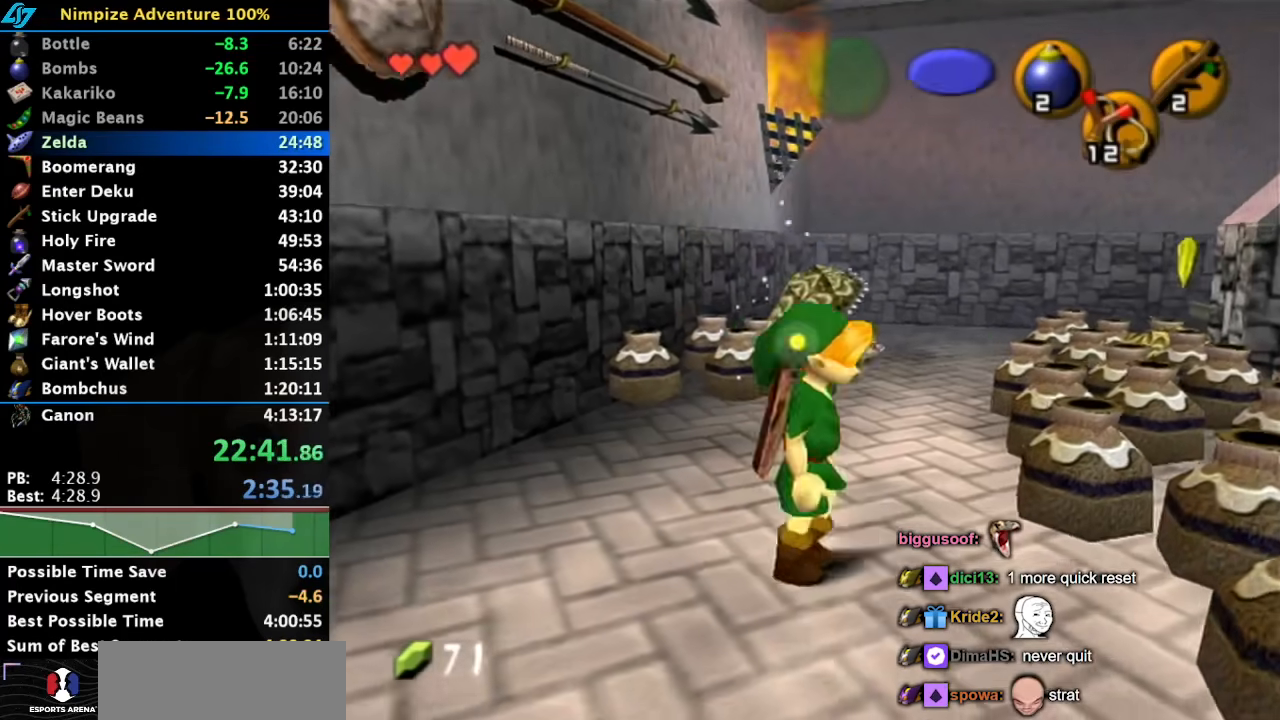
{"buttons": [], "left_stick": "up-left", "right_stick": "center", "button_events": []}
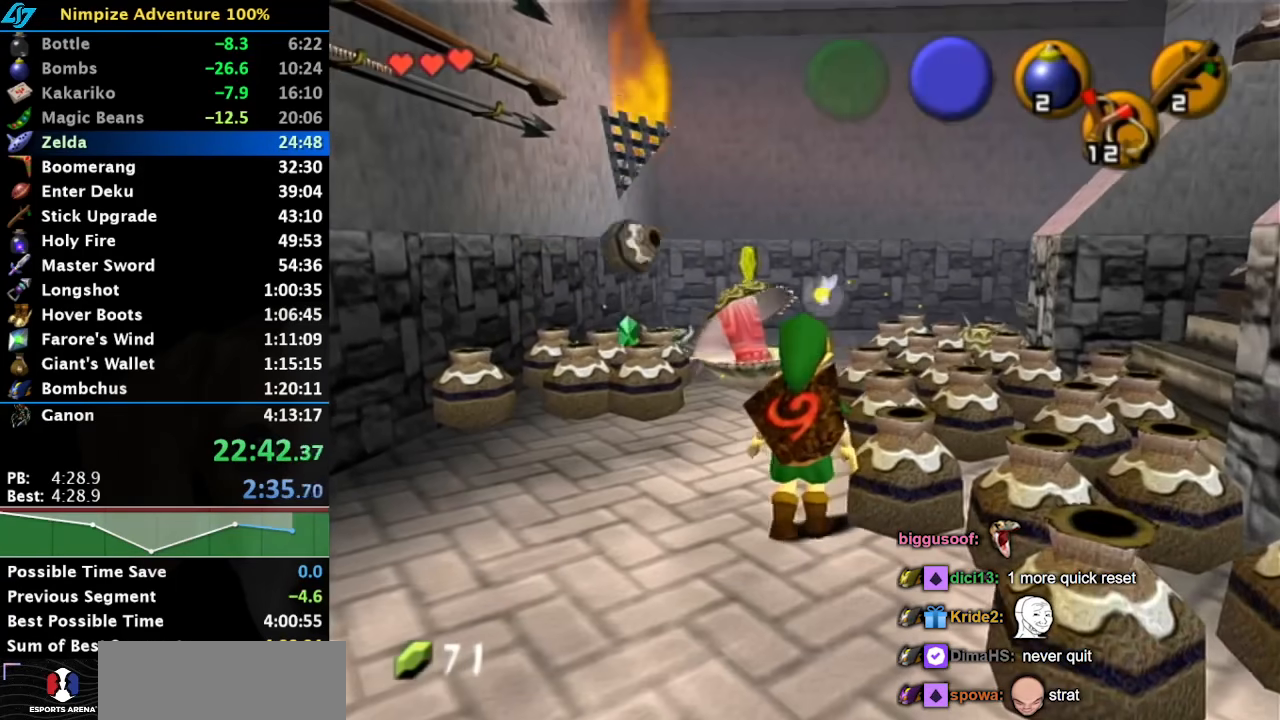
{"buttons": [], "left_stick": "up-left", "right_stick": "center", "button_events": []}
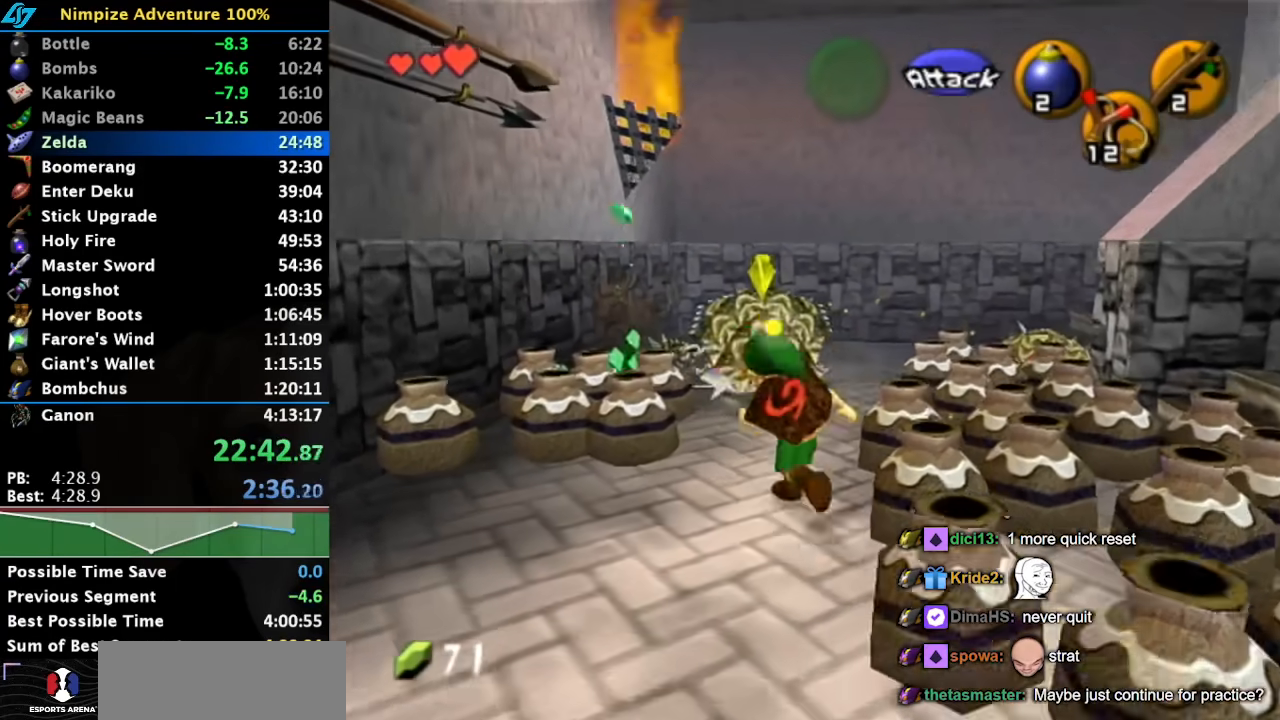
{"buttons": [], "left_stick": "up-left", "right_stick": "center", "button_events": []}
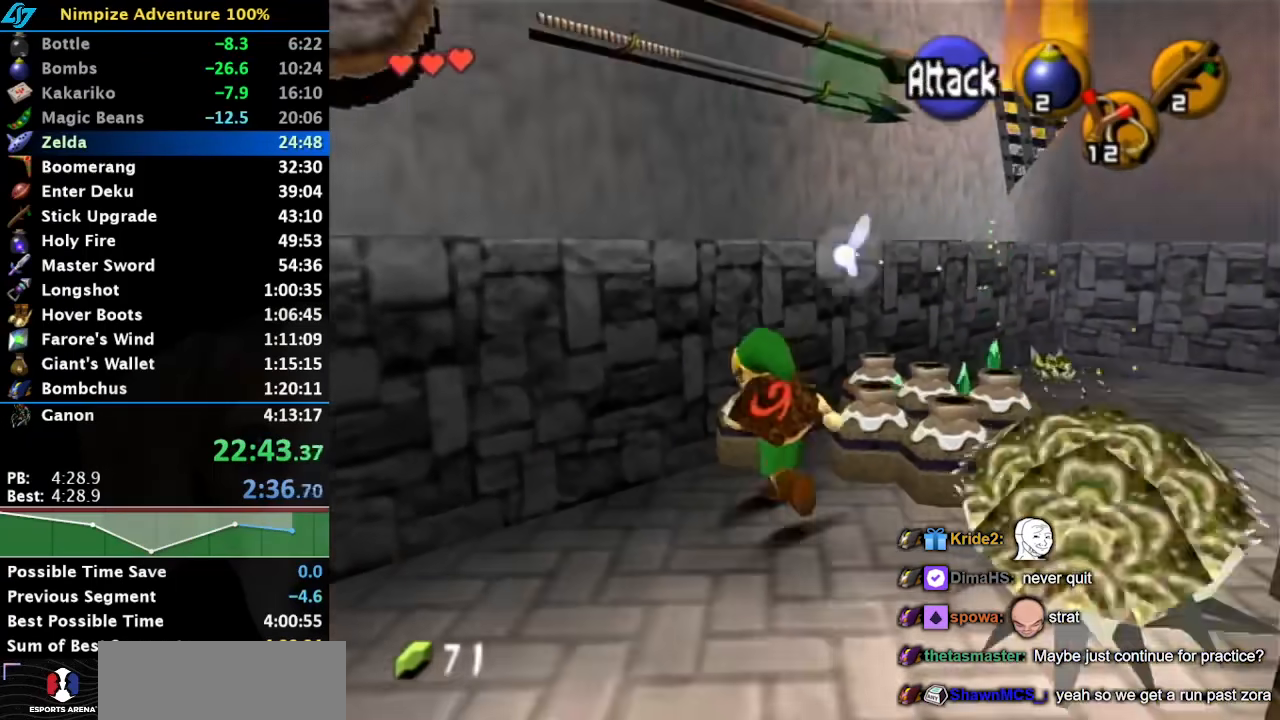
{"buttons": [], "left_stick": "up-right", "right_stick": "center", "button_events": []}
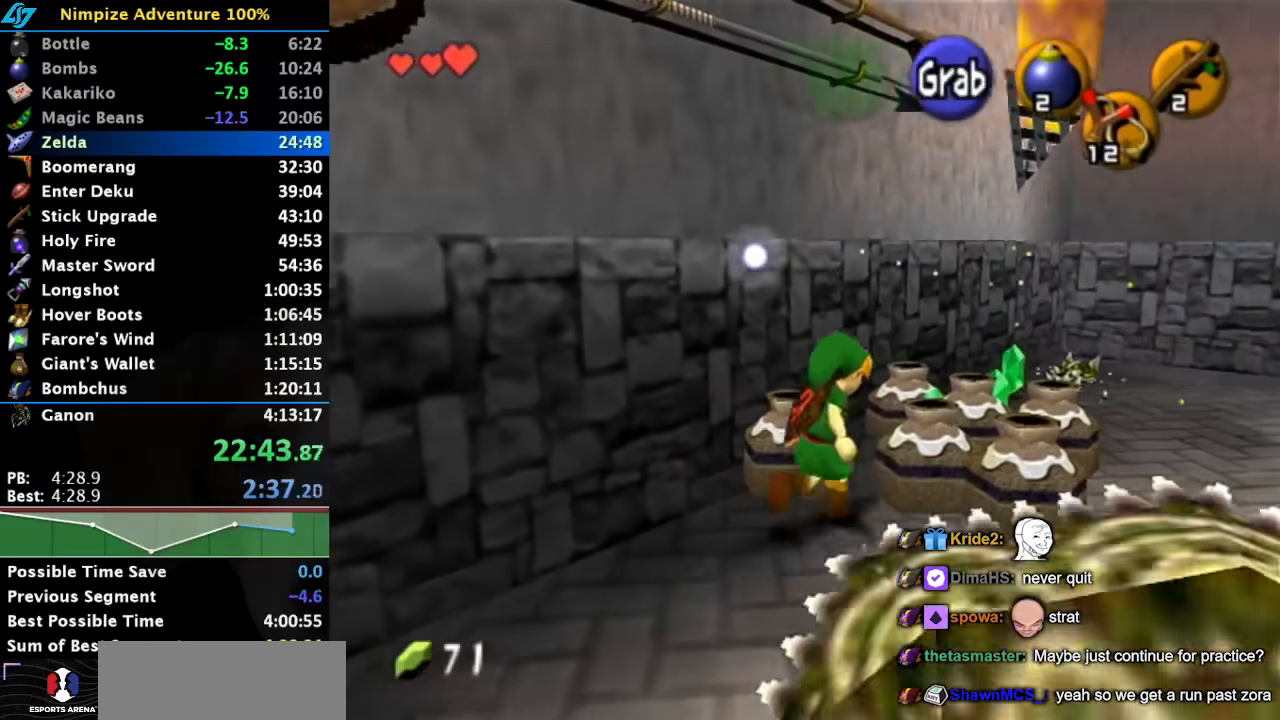
{"buttons": [], "left_stick": "up-right", "right_stick": "center", "button_events": []}
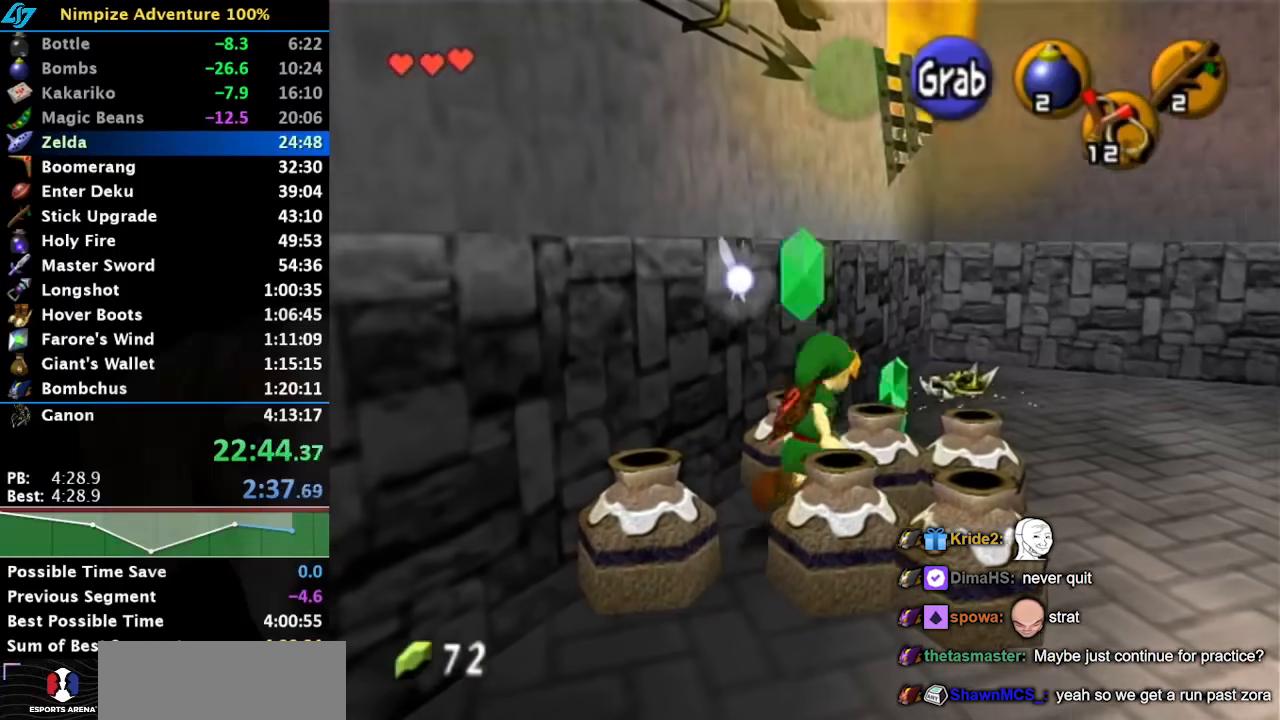
{"buttons": [], "left_stick": "up-right", "right_stick": "center", "button_events": [[33, "X", "down"], [150, "X", "up"]]}
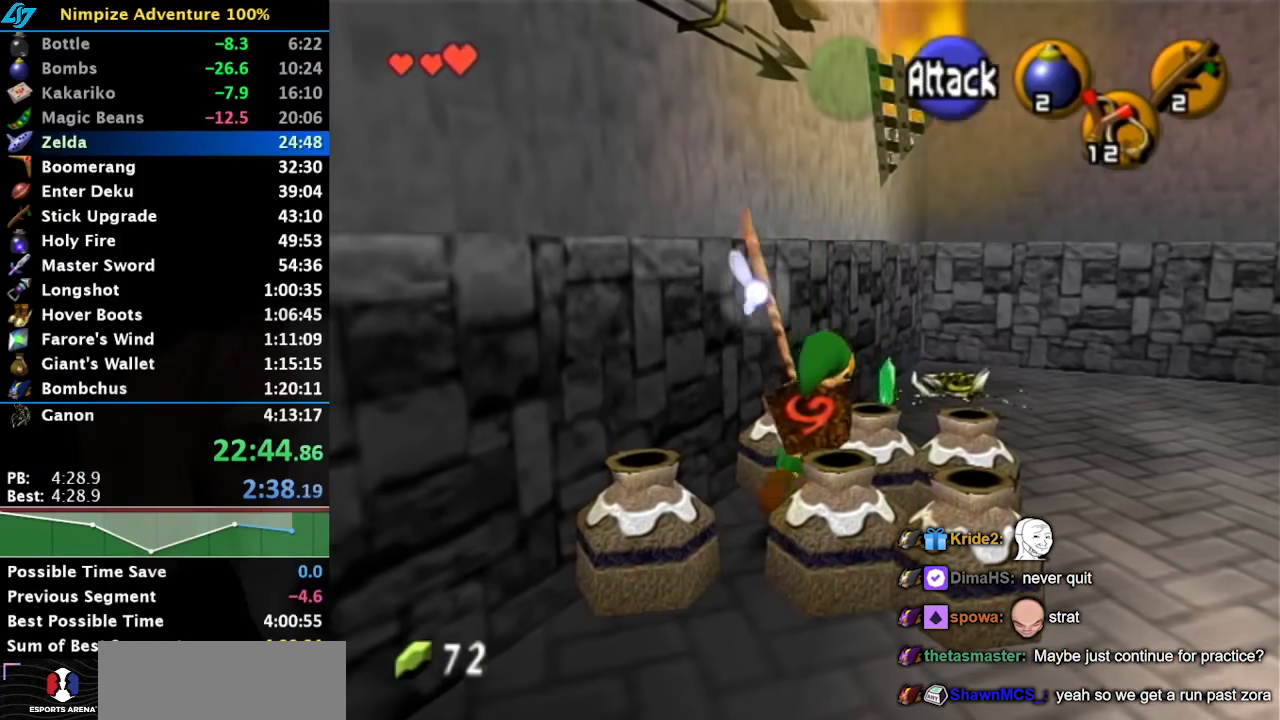
{"buttons": [], "left_stick": "up-right", "right_stick": "center", "button_events": [[283, "X", "down"], [433, "X", "up"]]}
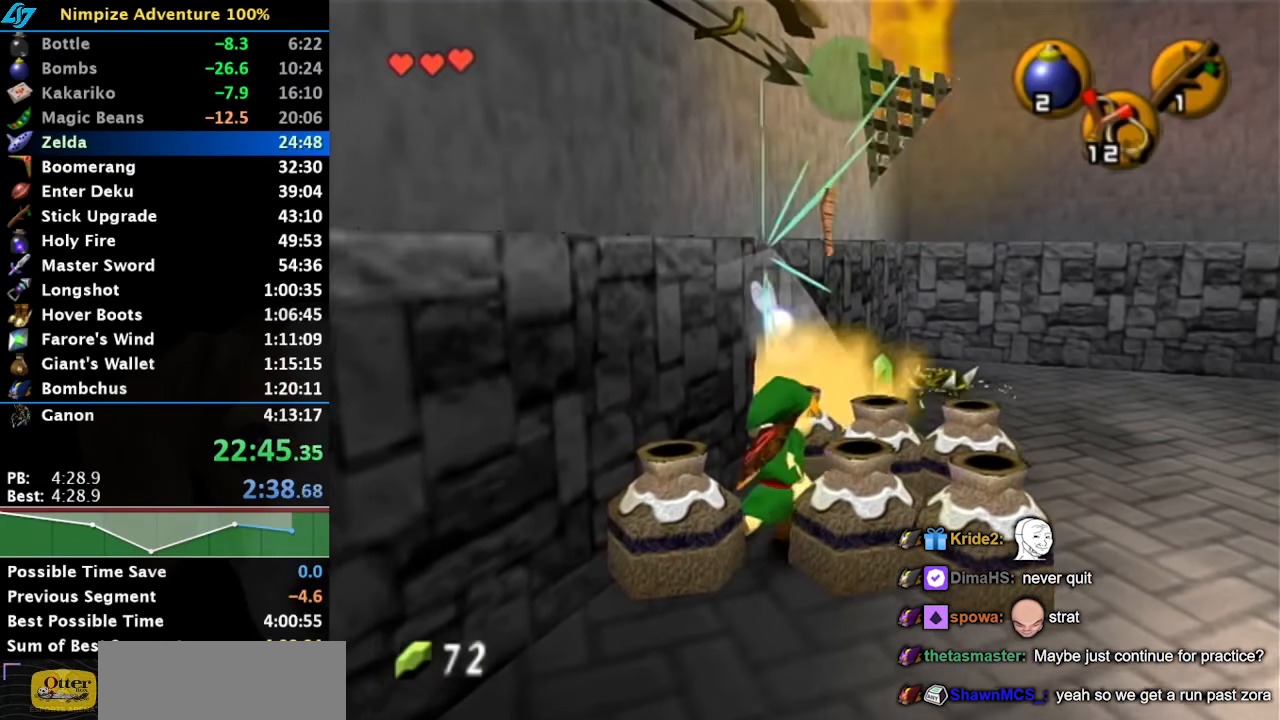
{"buttons": [], "left_stick": "up-right", "right_stick": "center", "button_events": []}
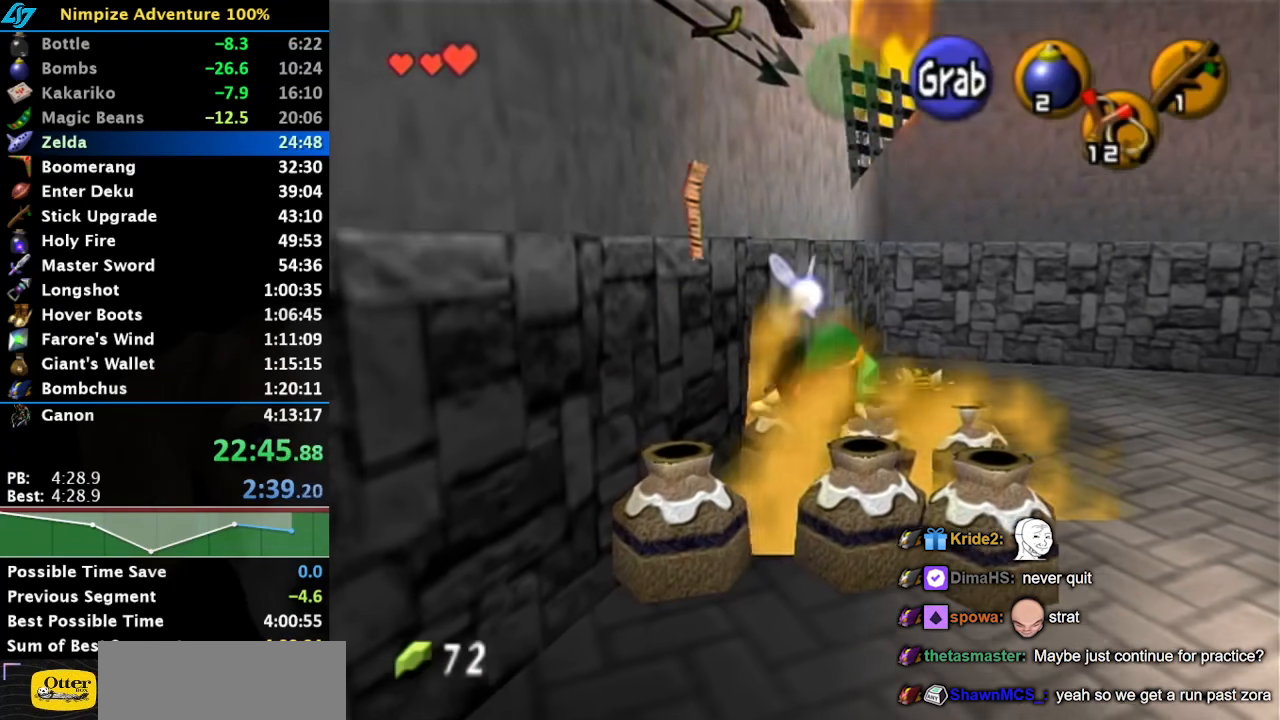
{"buttons": ["L1"], "left_stick": "up-right", "right_stick": "center", "button_events": [[133, "X", "down"], [250, "X", "up"], [433, "L1", "down"]]}
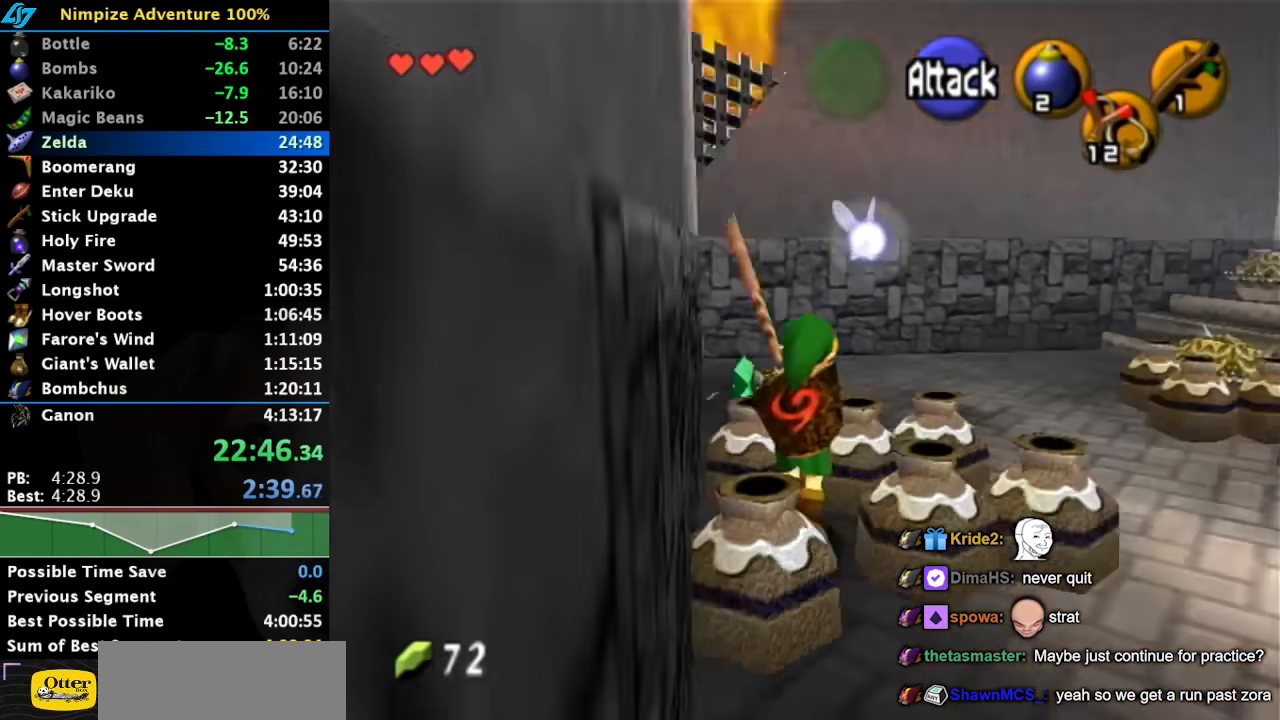
{"buttons": [], "left_stick": "up", "right_stick": "center", "button_events": [[133, "A", "down"], [217, "A", "up"], [317, "A", "down"], [417, "L1", "up"], [450, "A", "up"]]}
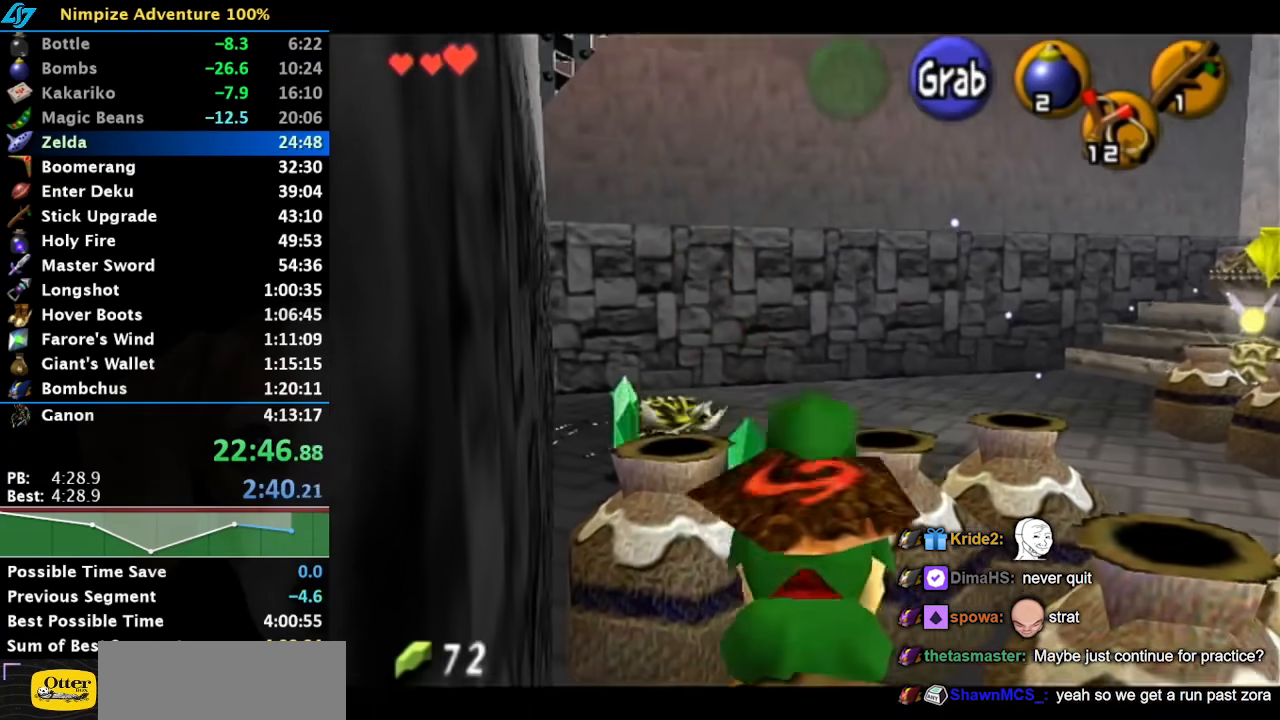
{"buttons": [], "left_stick": "up", "right_stick": "center", "button_events": []}
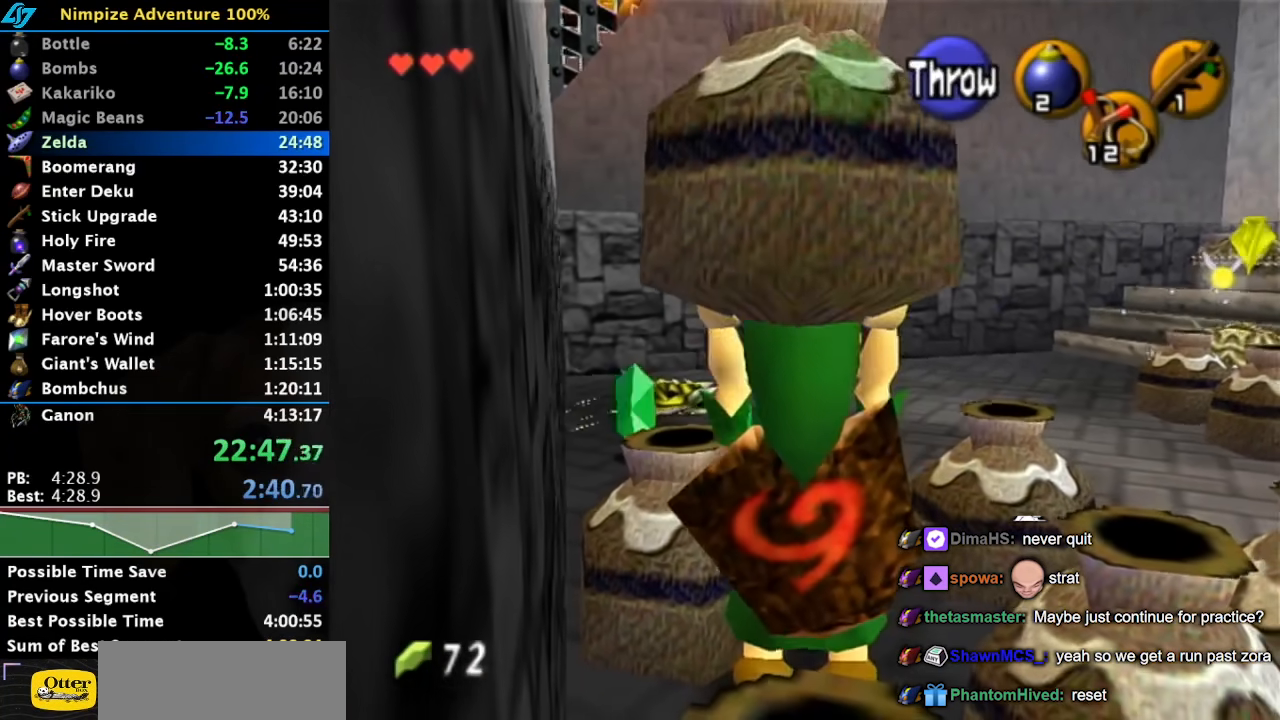
{"buttons": [], "left_stick": "up", "right_stick": "center", "button_events": [[300, "L1", "down"], [350, "R1", "down"], [450, "R1", "up"], [500, "L1", "up"]]}
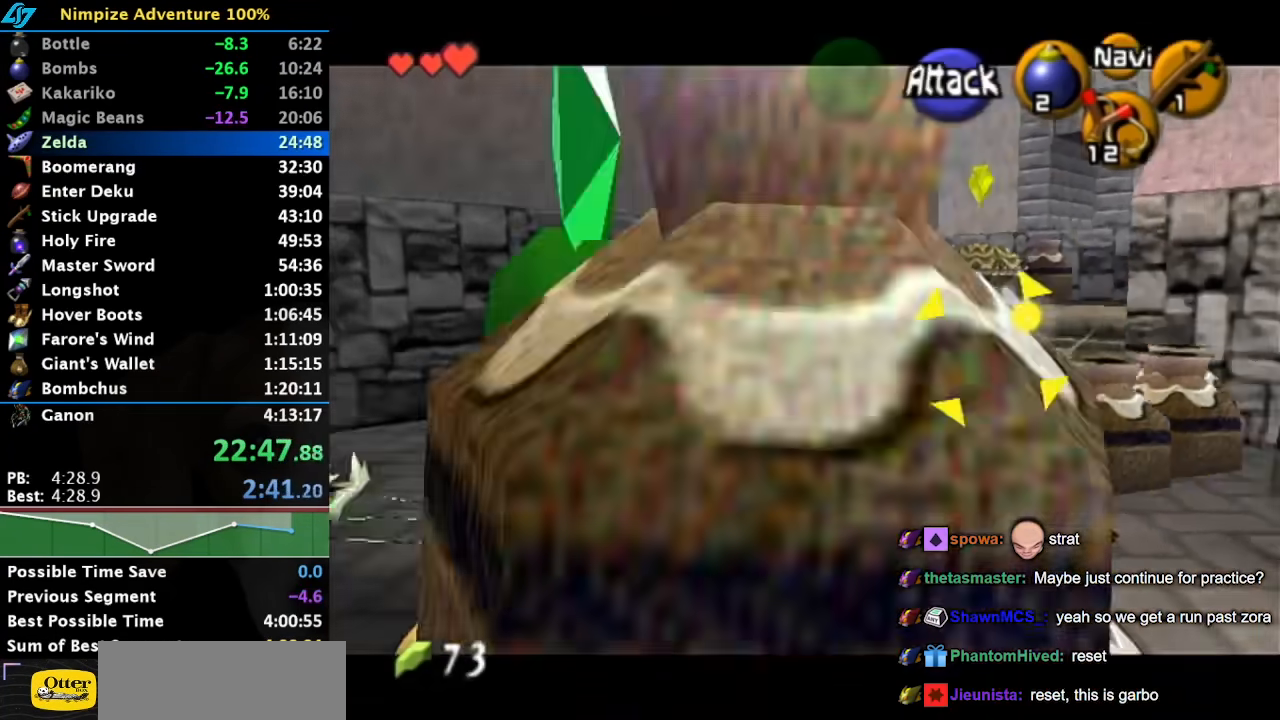
{"buttons": [], "left_stick": "center", "right_stick": "center", "button_events": []}